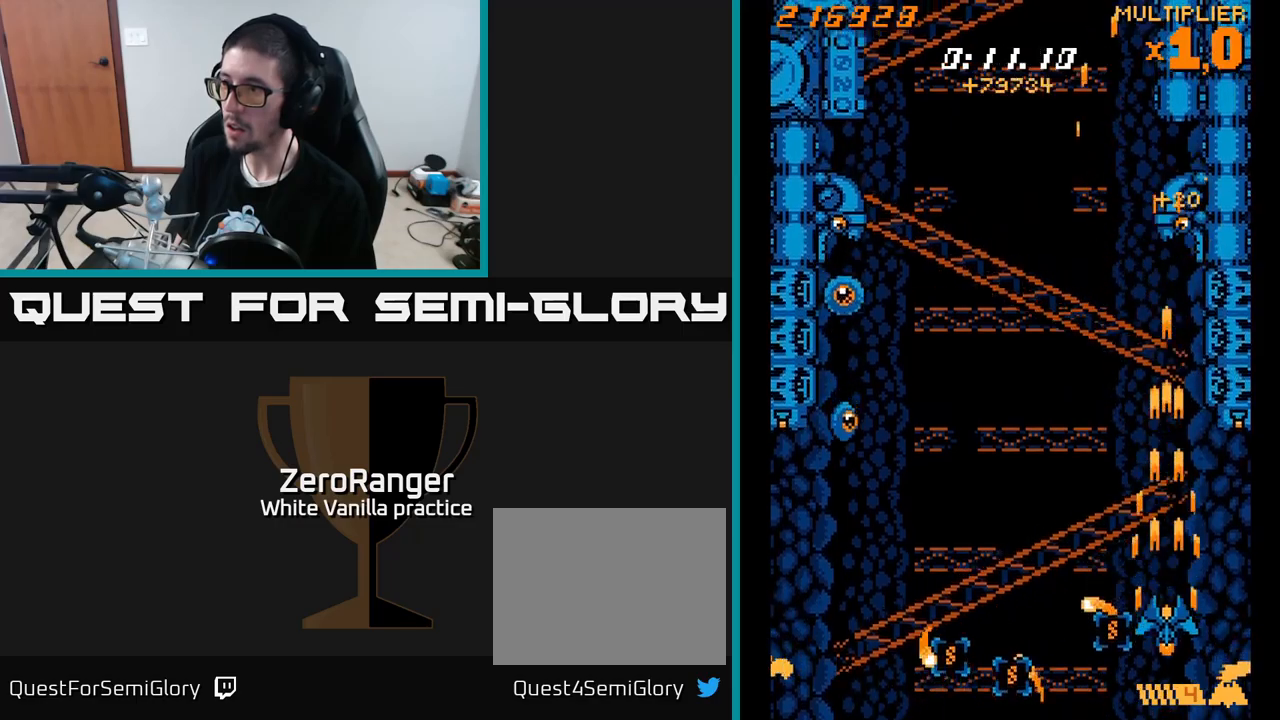
Gameplay with a controller (Xbox layout); each line is a JSON object with the inputs held at the frame after it. "events" lists button and stick changes between this image and that frame as [ms after this image, input, new state], when the widget could be followed in between. Not read: left_stick.
{"buttons": ["A", "DPAD_LEFT"], "right_stick": "center", "events": [[17, "DPAD_DOWN", "down"], [67, "DPAD_LEFT", "down"], [334, "DPAD_DOWN", "up"]]}
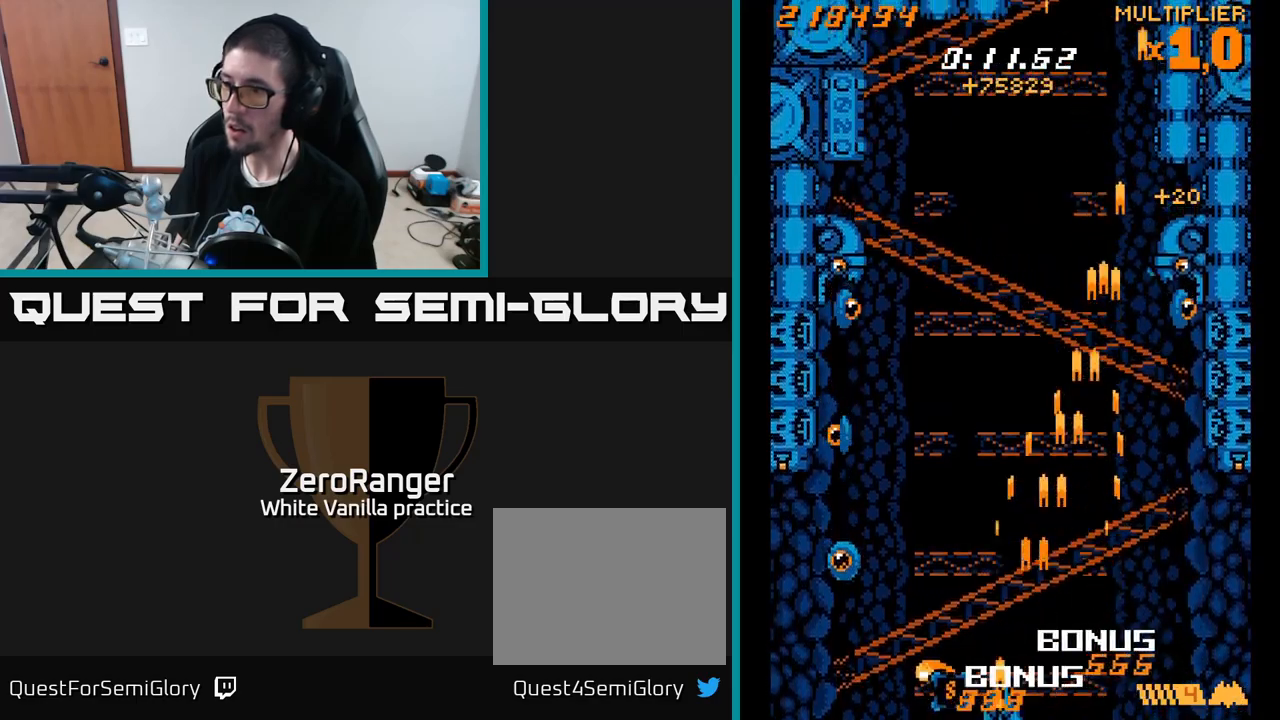
{"buttons": ["X", "DPAD_UP"], "right_stick": "center", "events": [[284, "DPAD_LEFT", "up"], [284, "DPAD_UP", "down"], [300, "X", "down"], [350, "A", "up"]]}
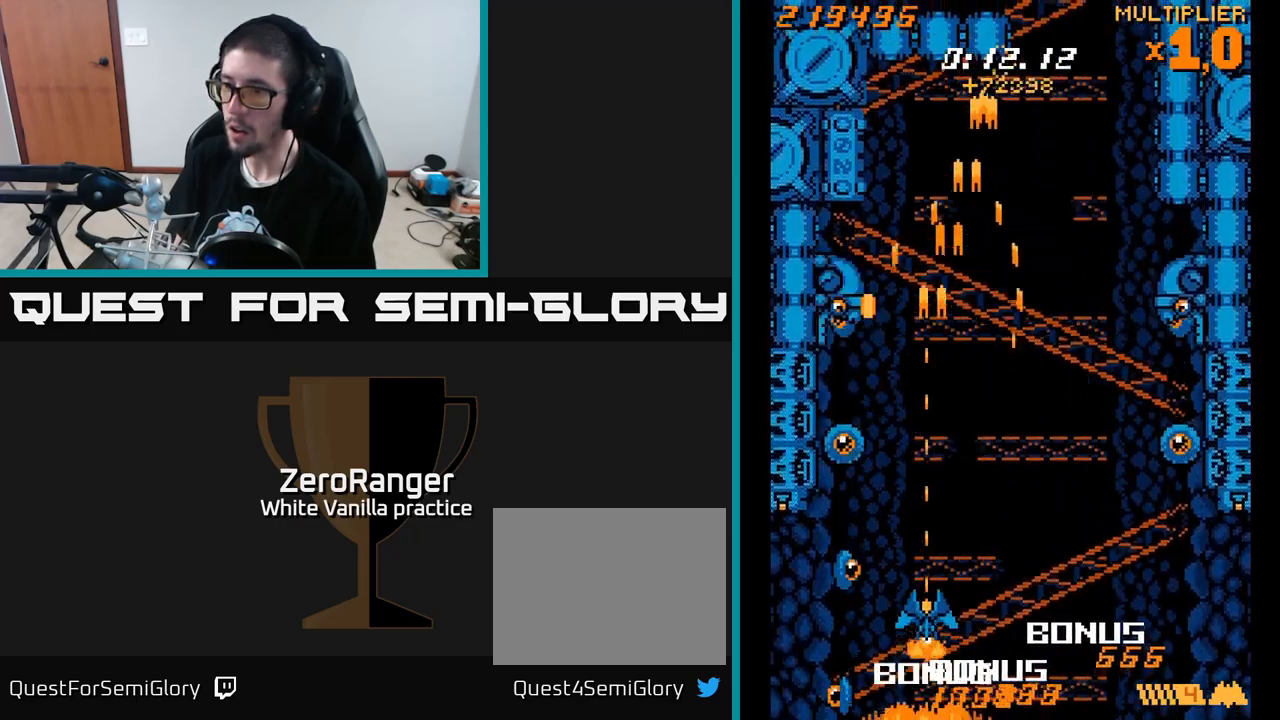
{"buttons": ["X", "DPAD_UP"], "right_stick": "center", "events": [[67, "DPAD_LEFT", "down"], [184, "DPAD_LEFT", "up"]]}
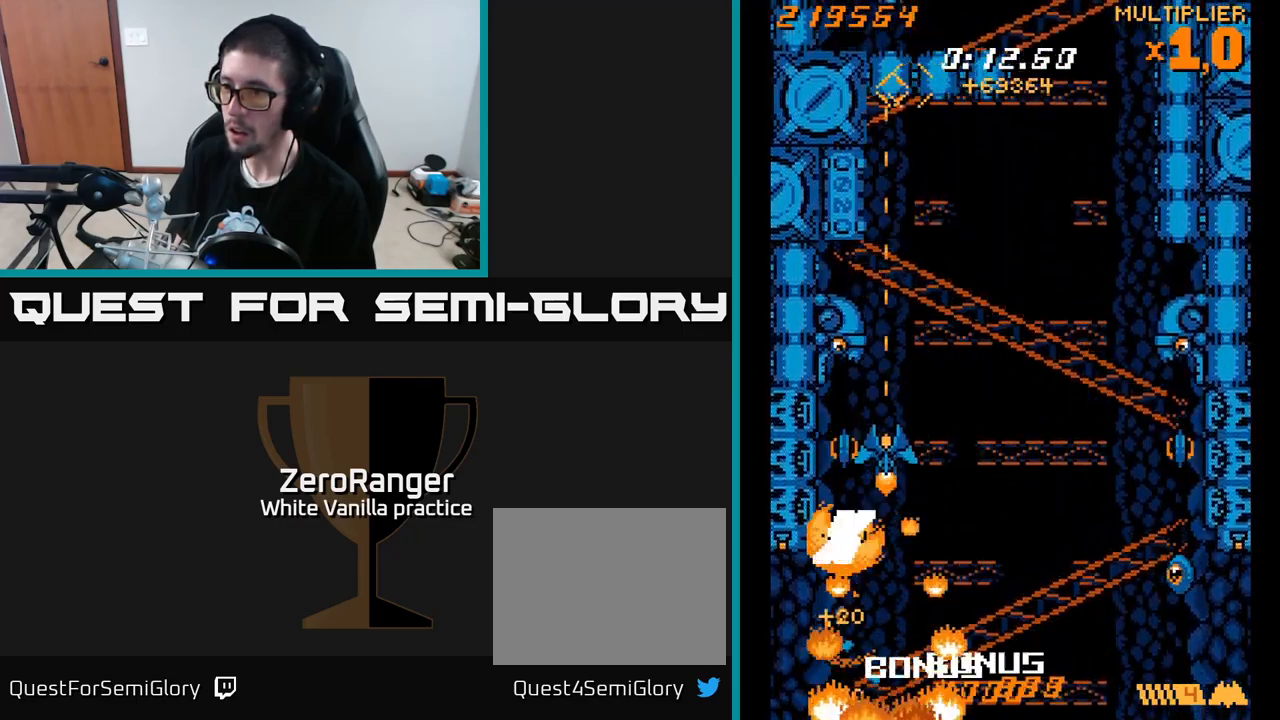
{"buttons": ["X", "DPAD_UP", "DPAD_LEFT"], "right_stick": "center", "events": [[467, "DPAD_LEFT", "down"]]}
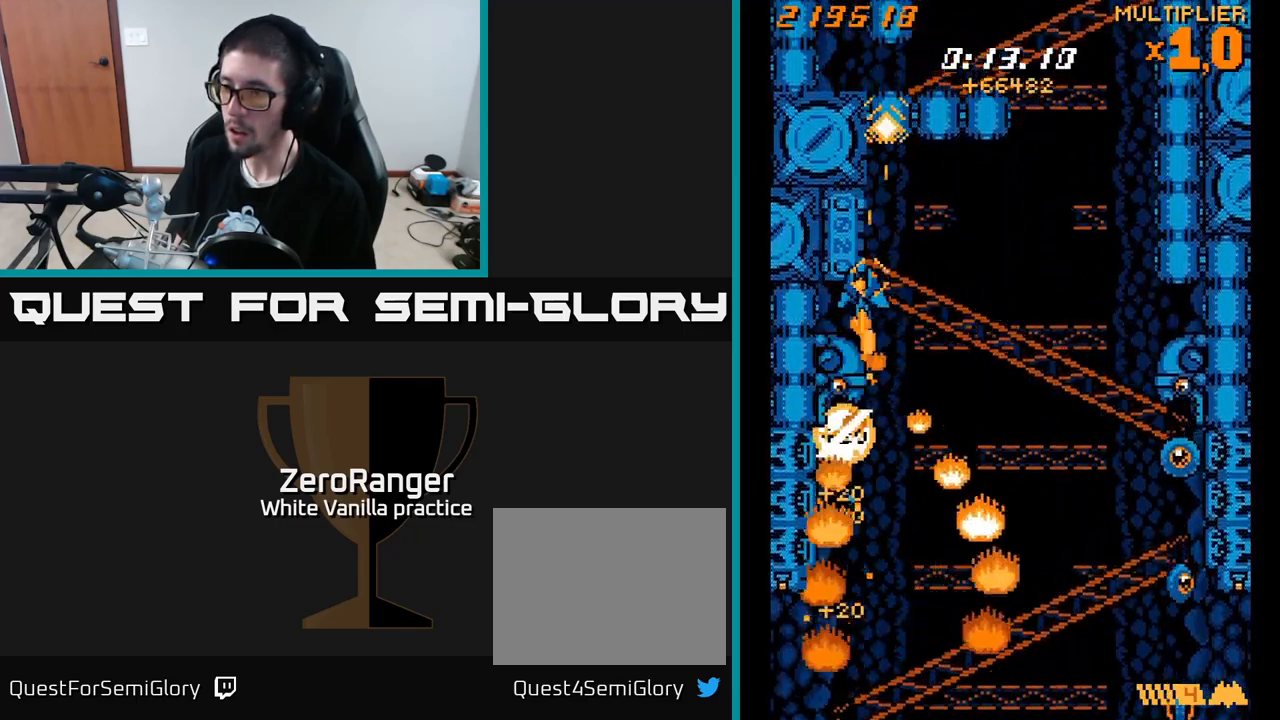
{"buttons": ["X", "DPAD_DOWN", "DPAD_RIGHT"], "right_stick": "center", "events": [[50, "DPAD_UP", "up"], [134, "DPAD_DOWN", "down"], [150, "DPAD_LEFT", "up"], [200, "DPAD_DOWN", "up"], [384, "DPAD_DOWN", "down"], [500, "DPAD_RIGHT", "down"]]}
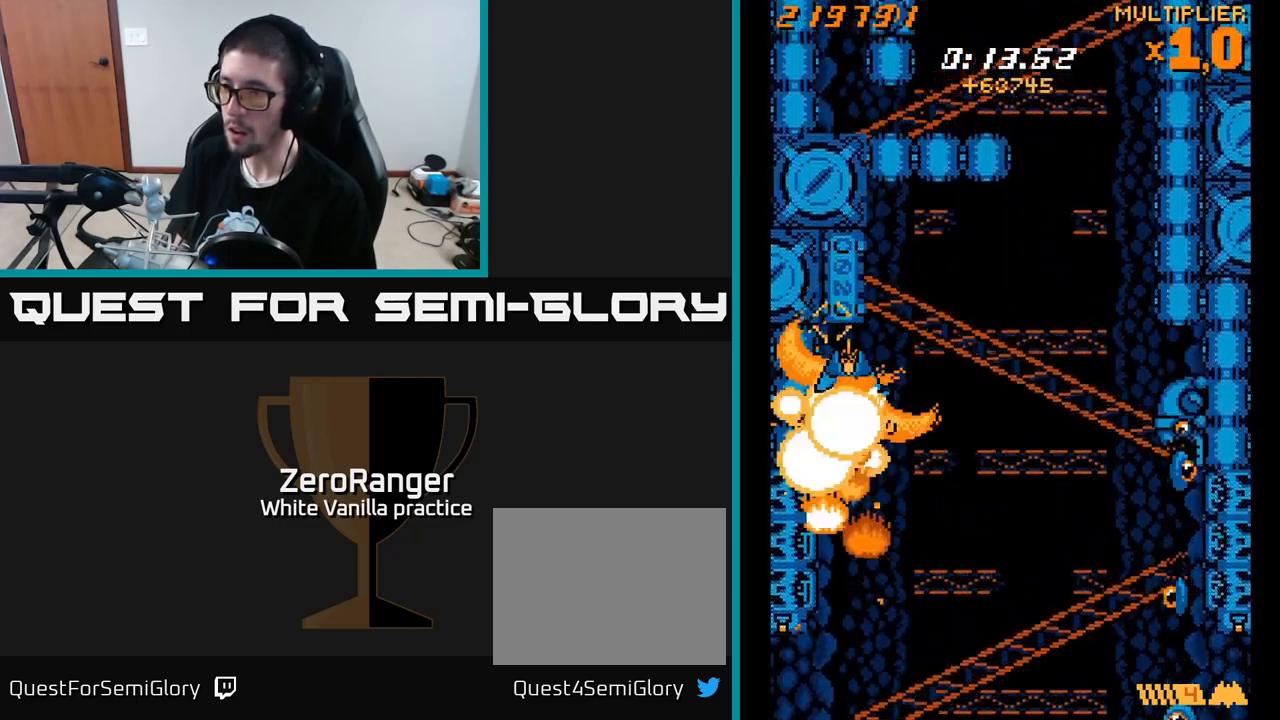
{"buttons": ["A", "X", "DPAD_RIGHT"], "right_stick": "center", "events": [[34, "DPAD_DOWN", "up"], [100, "A", "down"], [200, "X", "up"], [417, "DPAD_DOWN", "down"], [484, "X", "down"], [500, "DPAD_DOWN", "up"]]}
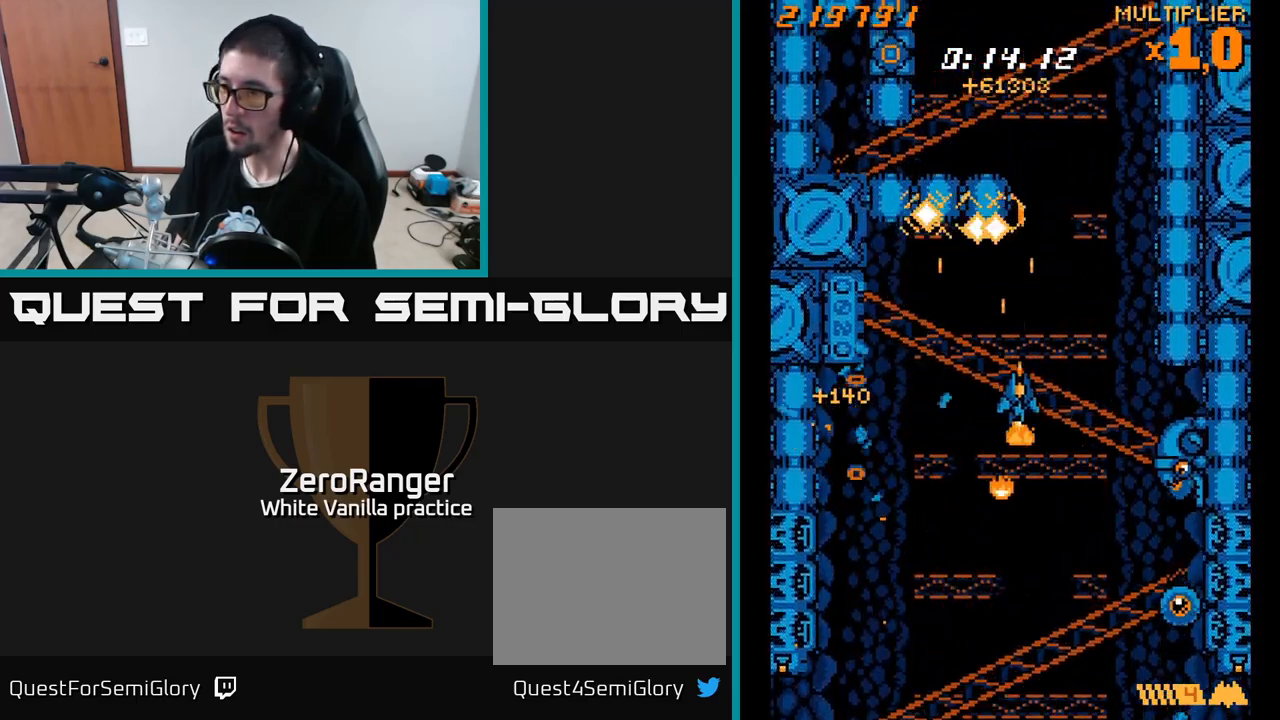
{"buttons": ["X", "DPAD_RIGHT"], "right_stick": "center", "events": [[50, "A", "up"], [100, "DPAD_DOWN", "down"], [250, "DPAD_DOWN", "up"]]}
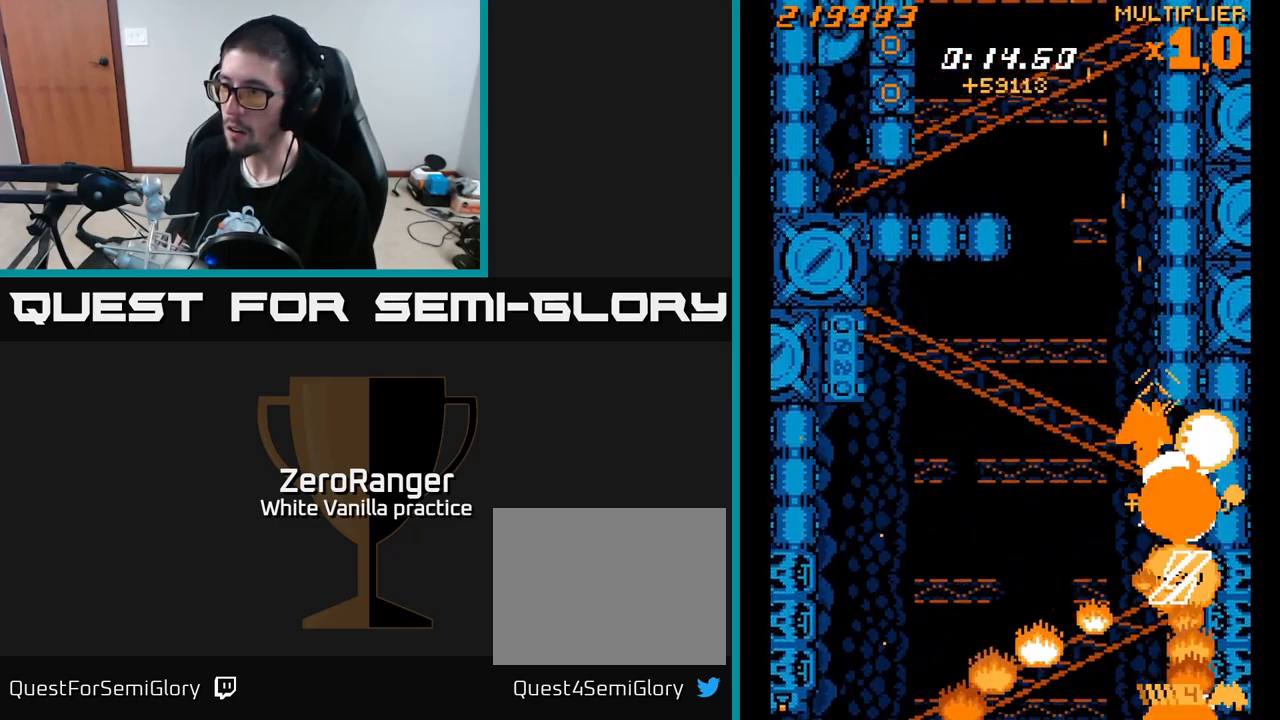
{"buttons": ["X", "DPAD_DOWN"], "right_stick": "center", "events": [[17, "DPAD_UP", "down"], [34, "DPAD_RIGHT", "up"], [134, "DPAD_RIGHT", "down"], [150, "DPAD_UP", "up"], [250, "DPAD_DOWN", "down"], [317, "DPAD_RIGHT", "up"]]}
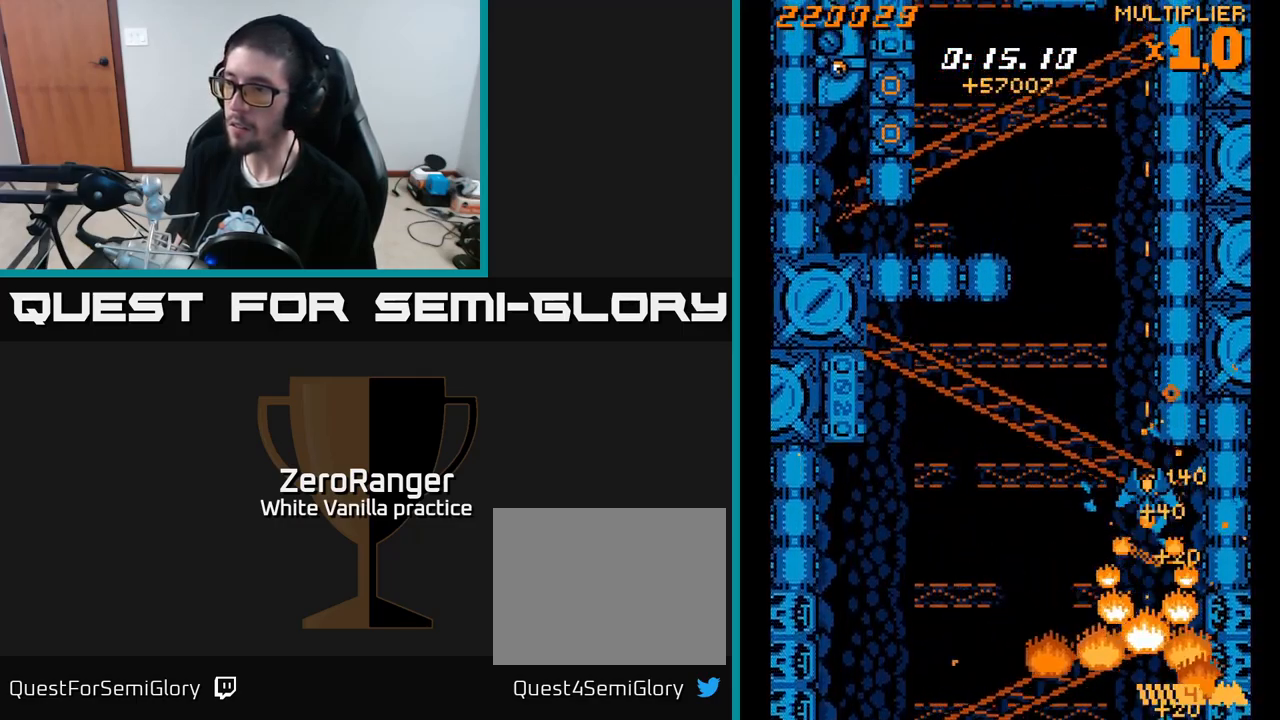
{"buttons": ["A", "DPAD_UP"], "right_stick": "center", "events": [[50, "DPAD_LEFT", "down"], [117, "DPAD_DOWN", "up"], [134, "A", "down"], [167, "DPAD_UP", "down"], [184, "X", "up"], [250, "DPAD_LEFT", "up"]]}
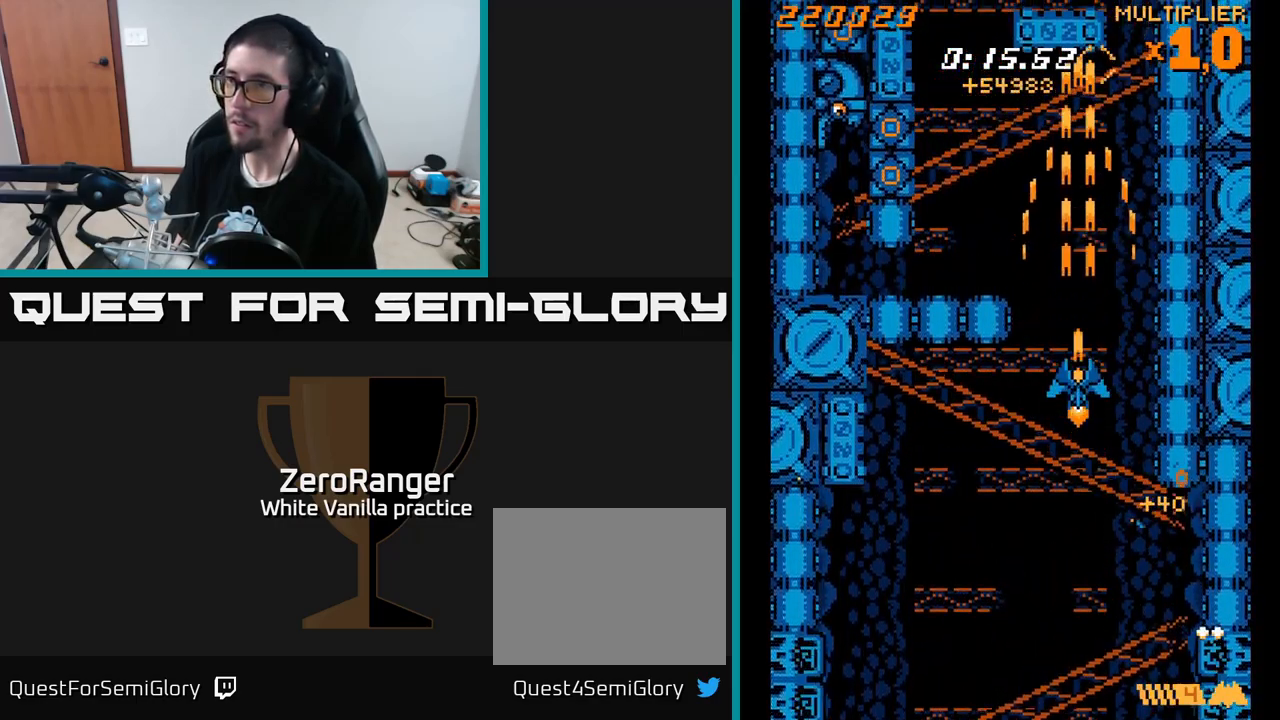
{"buttons": ["A", "DPAD_UP", "DPAD_LEFT"], "right_stick": "center", "events": [[133, "DPAD_LEFT", "down"]]}
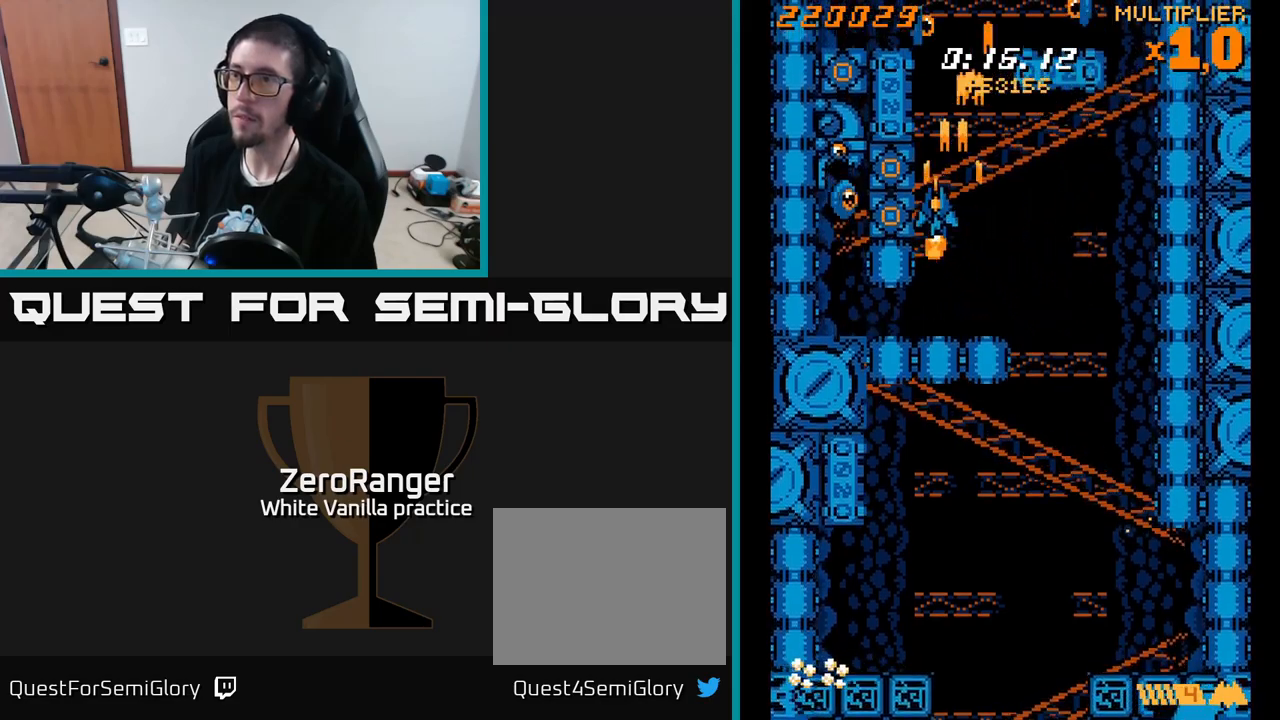
{"buttons": ["X", "DPAD_DOWN", "DPAD_LEFT"], "right_stick": "center", "events": [[33, "X", "down"], [50, "DPAD_LEFT", "up"], [100, "A", "up"], [200, "DPAD_LEFT", "down"], [266, "DPAD_UP", "up"], [366, "DPAD_DOWN", "down"]]}
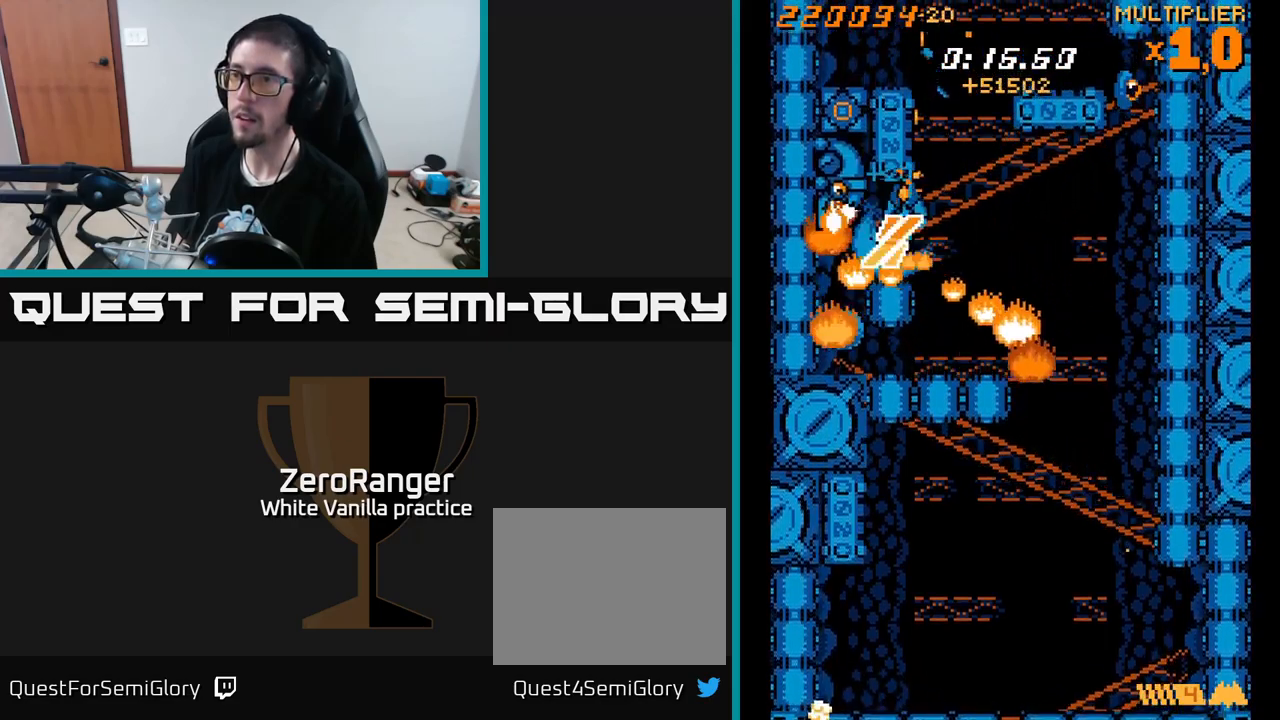
{"buttons": ["X"], "right_stick": "center", "events": [[100, "DPAD_DOWN", "up"], [166, "DPAD_DOWN", "down"], [183, "DPAD_LEFT", "up"], [250, "DPAD_DOWN", "up"]]}
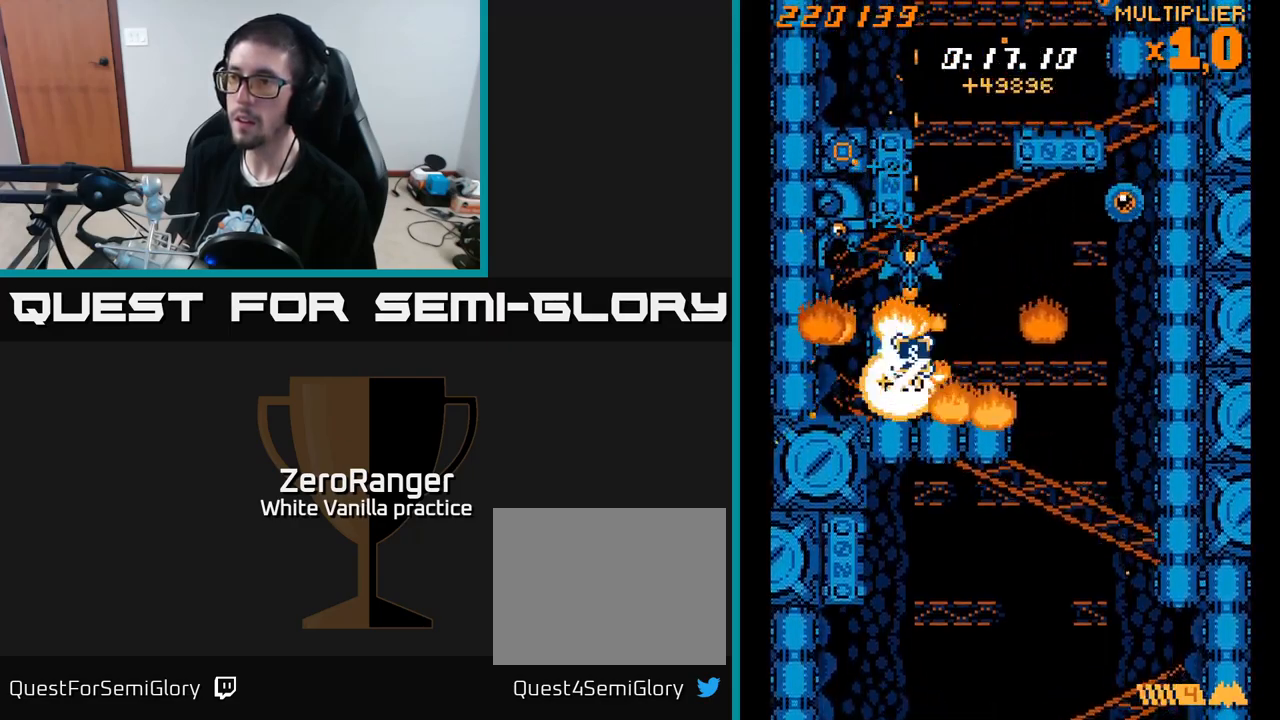
{"buttons": ["A"], "right_stick": "center", "events": [[33, "DPAD_DOWN", "down"], [33, "DPAD_LEFT", "down"], [183, "DPAD_LEFT", "up"], [250, "A", "down"], [300, "DPAD_DOWN", "up"], [316, "X", "up"]]}
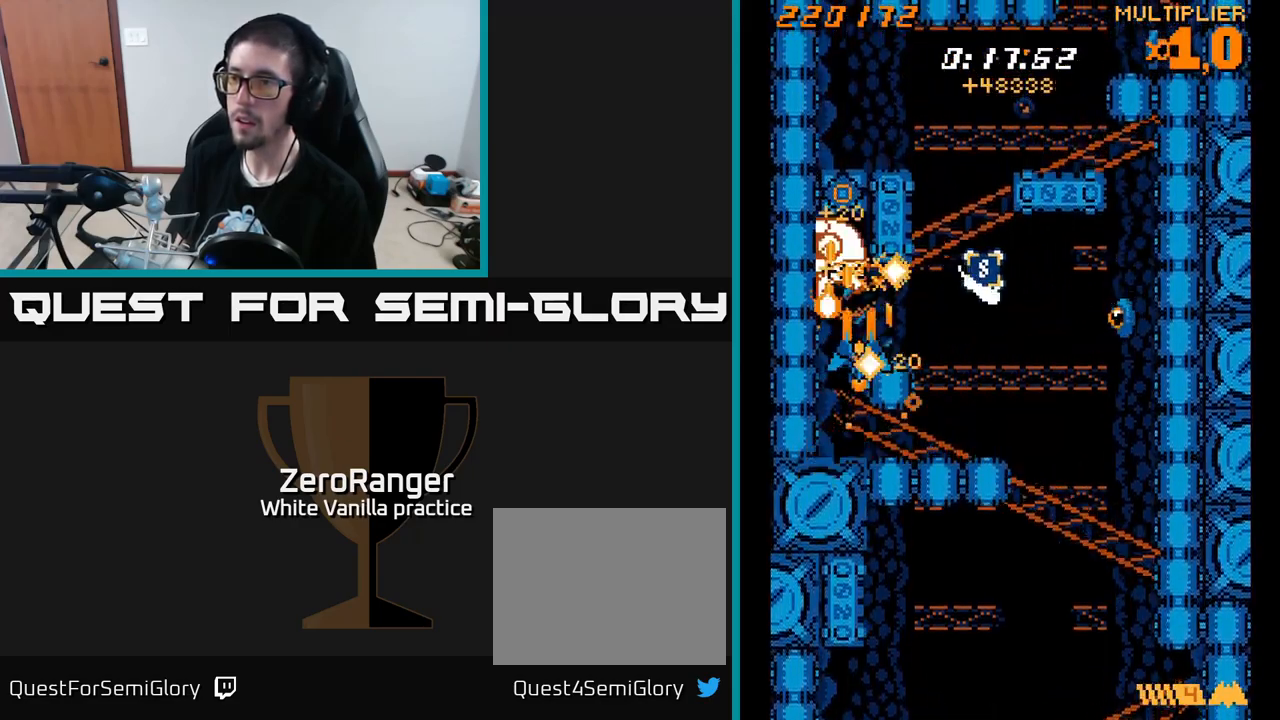
{"buttons": ["A"], "right_stick": "center", "events": [[50, "DPAD_DOWN", "down"], [83, "DPAD_DOWN", "up"]]}
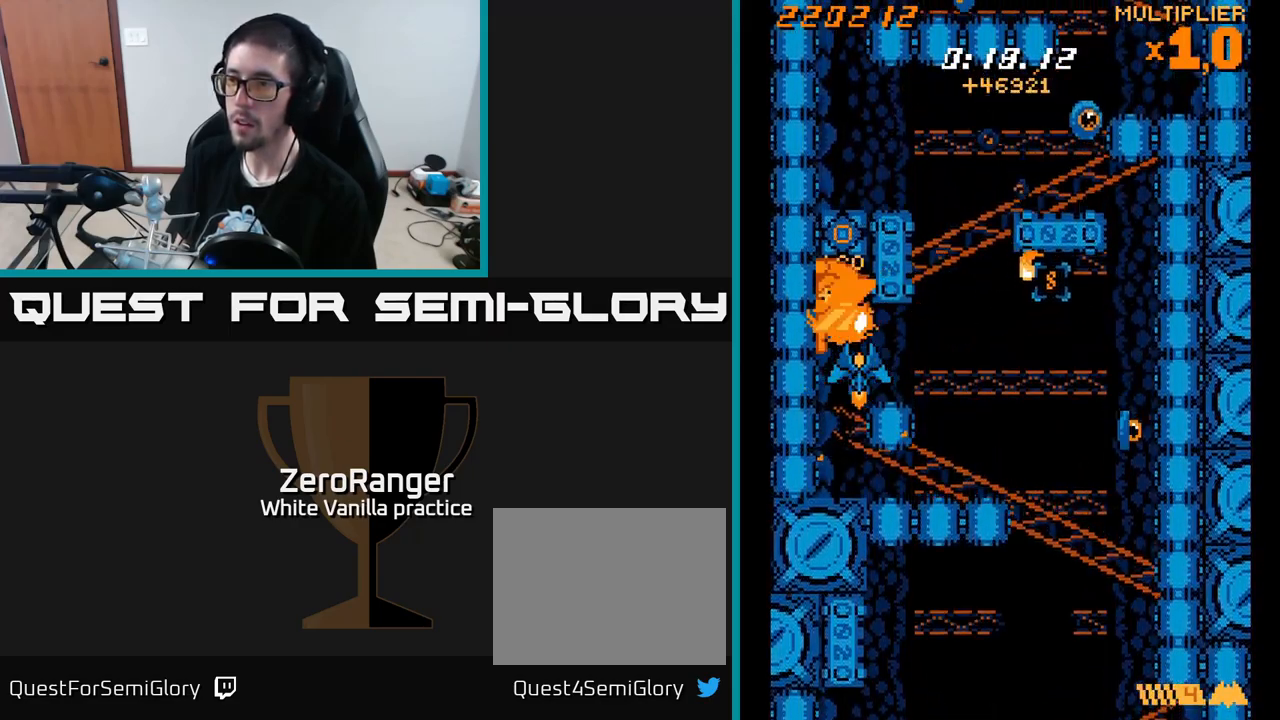
{"buttons": ["X", "DPAD_DOWN", "DPAD_RIGHT"], "right_stick": "center", "events": [[200, "DPAD_RIGHT", "down"], [350, "X", "down"], [366, "DPAD_DOWN", "down"], [400, "A", "up"]]}
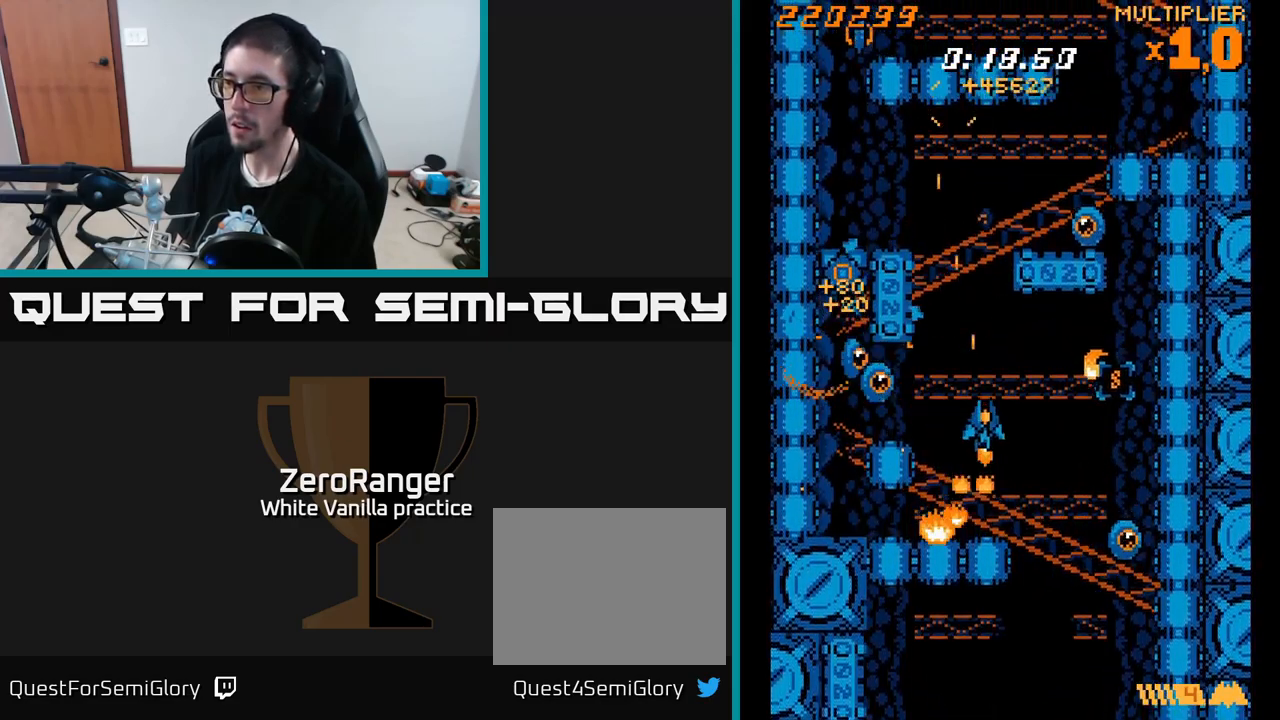
{"buttons": ["X", "DPAD_RIGHT"], "right_stick": "center", "events": [[233, "DPAD_DOWN", "up"]]}
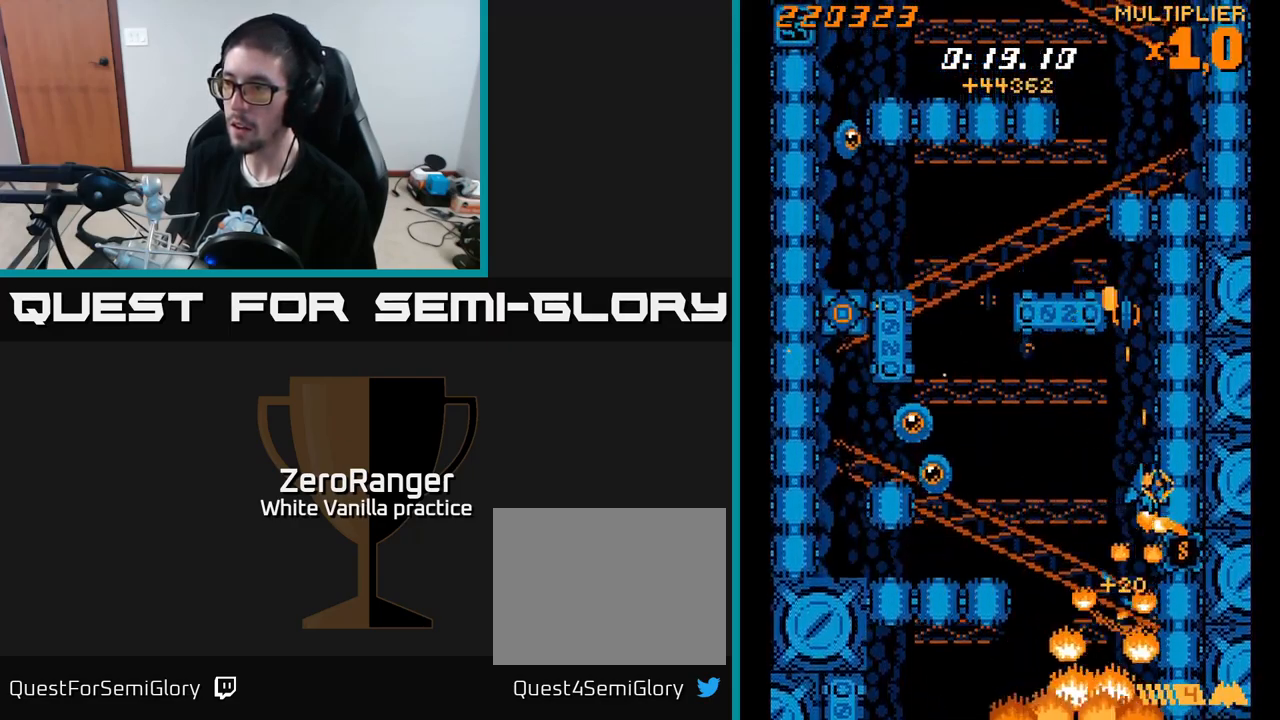
{"buttons": ["A", "DPAD_LEFT"], "right_stick": "center", "events": [[83, "DPAD_RIGHT", "up"], [116, "DPAD_LEFT", "down"], [116, "X", "up"], [183, "A", "down"], [233, "DPAD_LEFT", "up"], [300, "DPAD_RIGHT", "down"], [316, "DPAD_DOWN", "down"], [366, "DPAD_RIGHT", "up"], [466, "DPAD_DOWN", "up"], [483, "DPAD_LEFT", "down"]]}
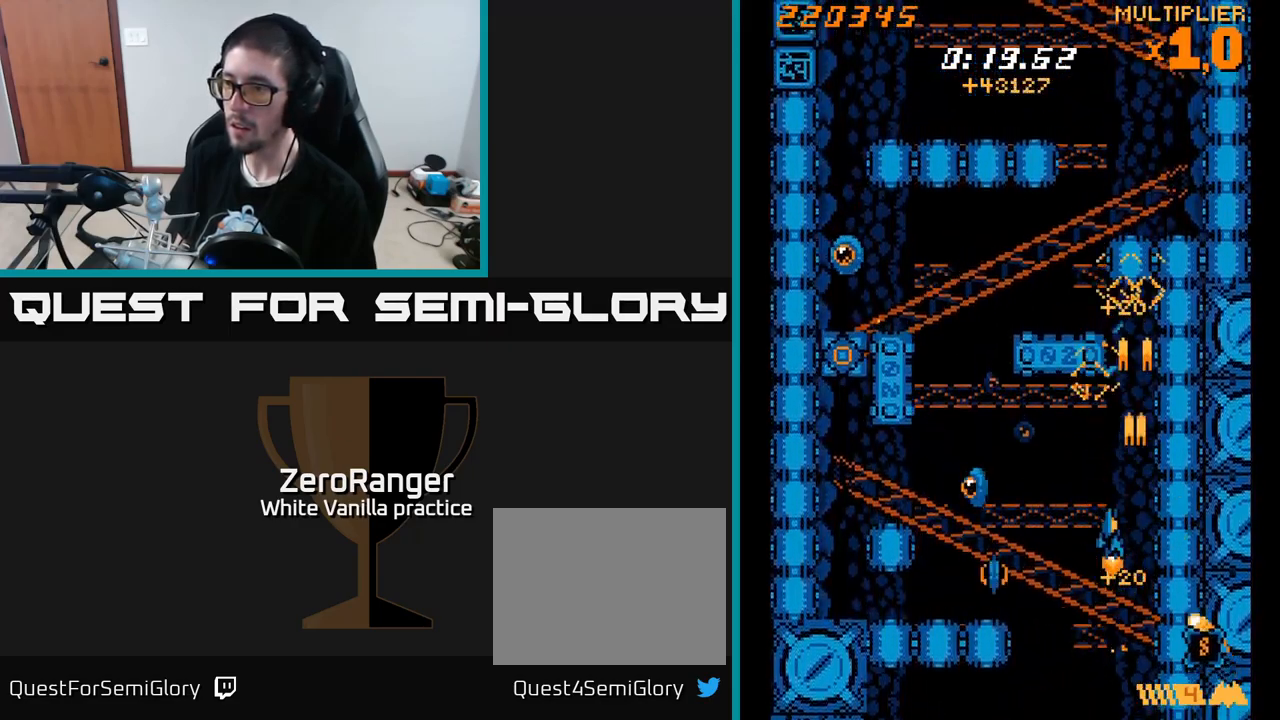
{"buttons": ["X", "DPAD_DOWN", "DPAD_RIGHT"], "right_stick": "center", "events": [[16, "DPAD_UP", "down"], [33, "X", "down"], [83, "A", "up"], [283, "DPAD_UP", "up"], [333, "DPAD_LEFT", "up"], [350, "DPAD_DOWN", "down"], [366, "DPAD_RIGHT", "down"]]}
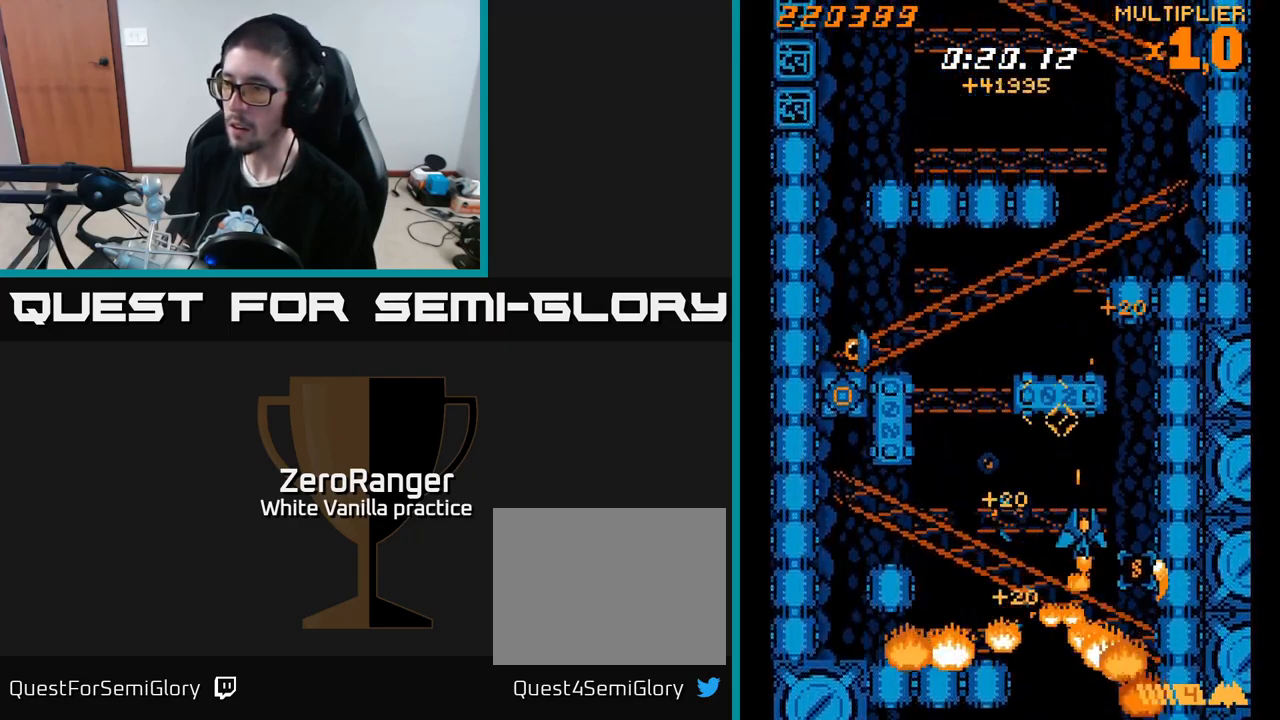
{"buttons": ["DPAD_LEFT"], "right_stick": "center"}
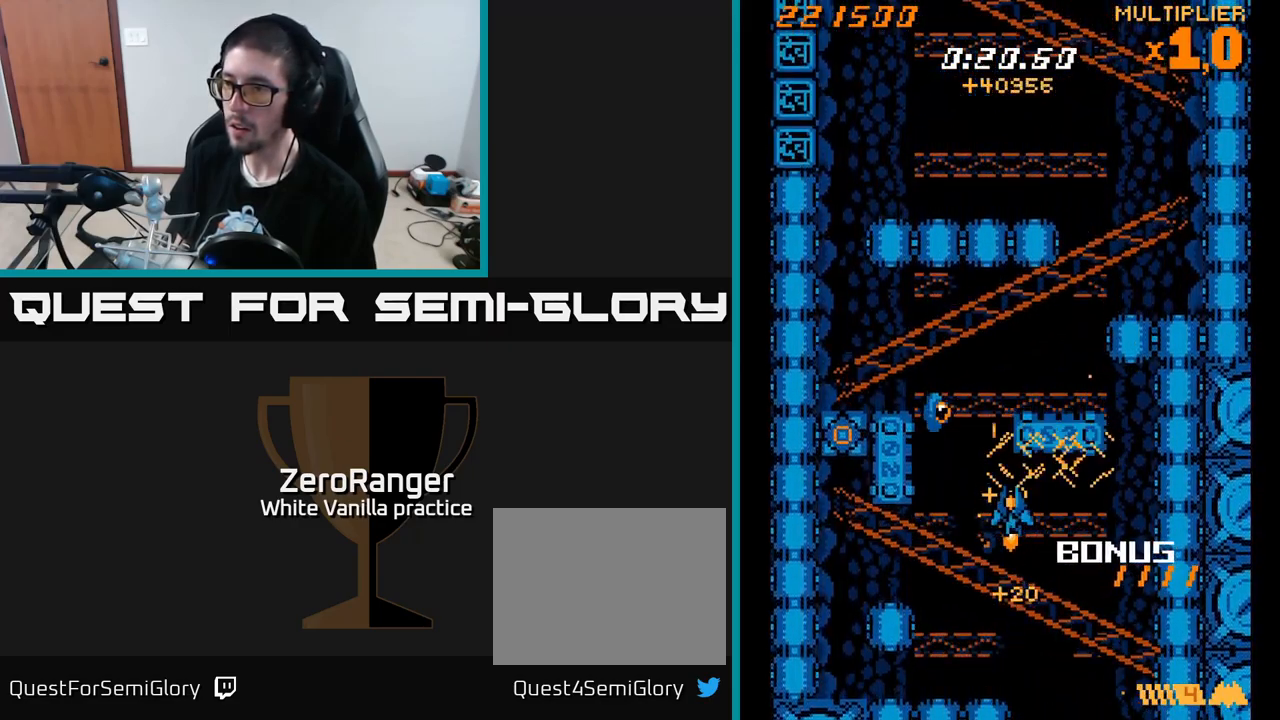
{"buttons": ["X", "DPAD_UP", "DPAD_LEFT"], "right_stick": "center", "events": [[83, "A", "down"], [217, "DPAD_LEFT", "up"], [217, "DPAD_UP", "down"], [350, "X", "down"], [367, "A", "up"], [433, "DPAD_LEFT", "down"]]}
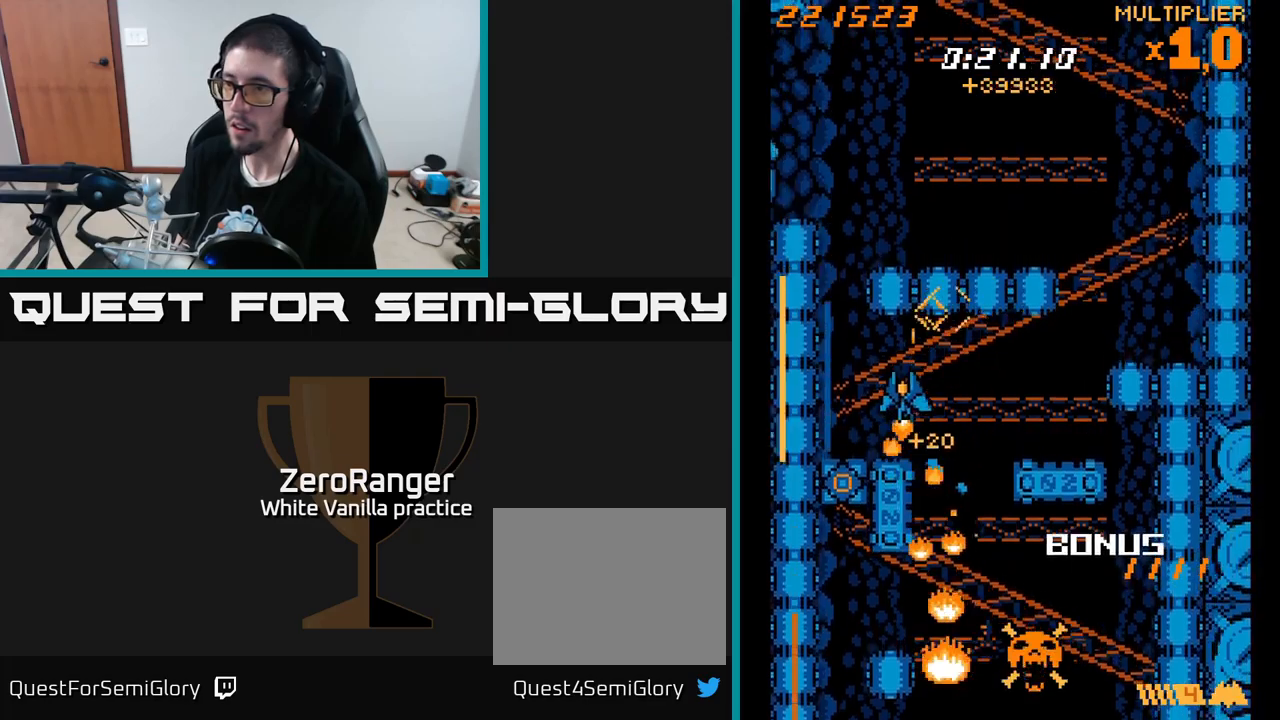
{"buttons": ["A", "DPAD_UP"], "right_stick": "center", "events": [[50, "DPAD_UP", "up"], [233, "DPAD_DOWN", "down"], [267, "DPAD_DOWN", "up"], [317, "DPAD_UP", "down"], [333, "A", "down"], [333, "DPAD_LEFT", "up"], [367, "X", "up"]]}
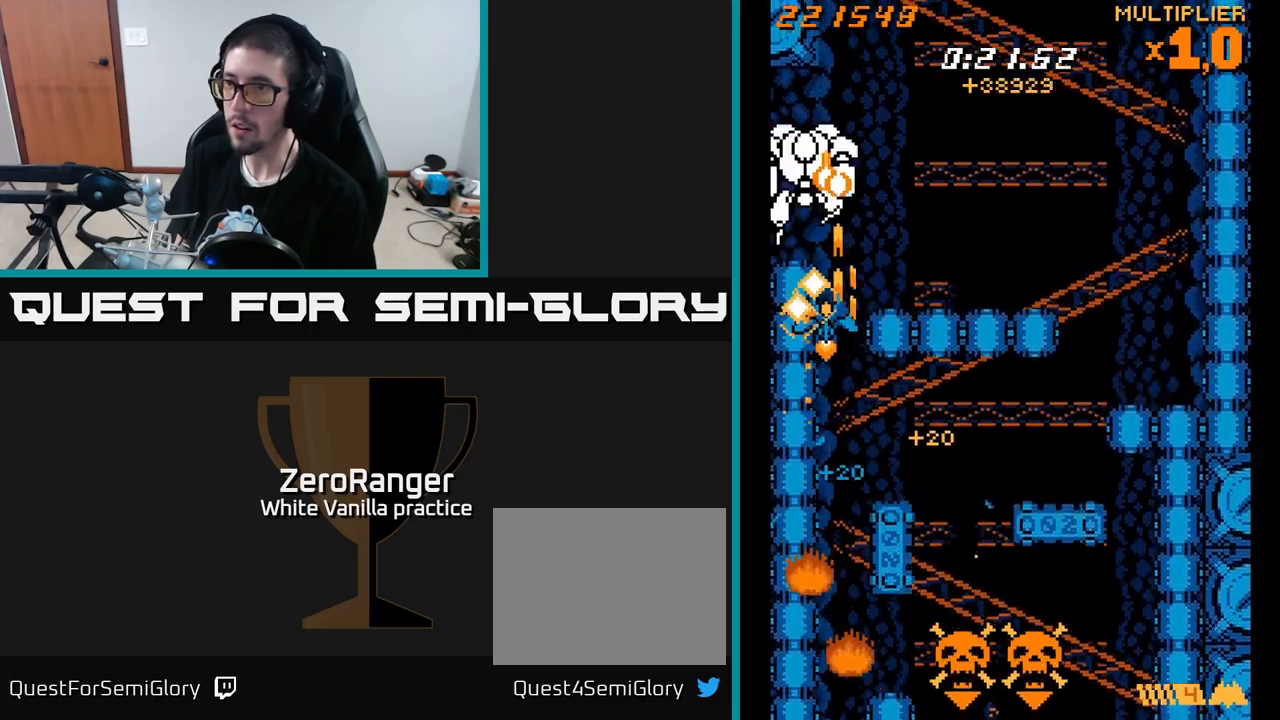
{"buttons": ["A"], "right_stick": "center", "events": [[100, "DPAD_RIGHT", "down"], [250, "DPAD_RIGHT", "up"], [250, "DPAD_UP", "up"], [283, "DPAD_DOWN", "down"], [333, "DPAD_RIGHT", "down"], [433, "DPAD_DOWN", "up"], [450, "DPAD_RIGHT", "up"]]}
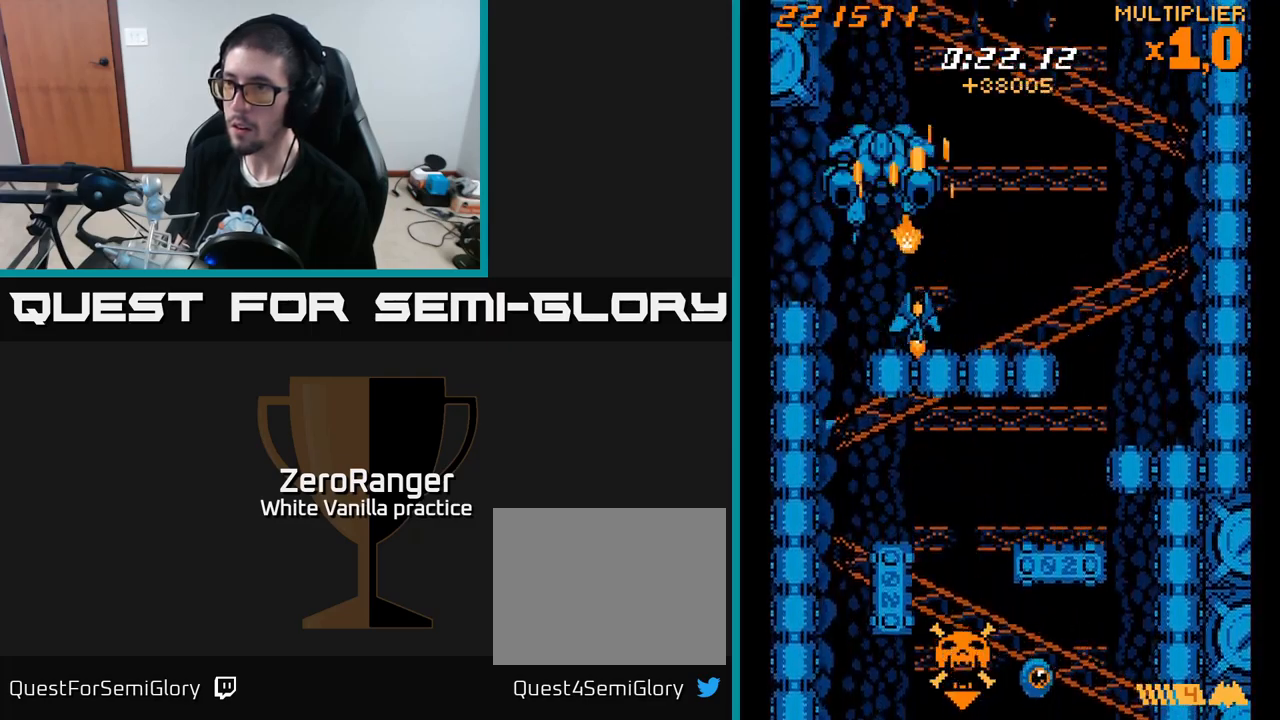
{"buttons": ["X", "DPAD_RIGHT"], "right_stick": "center", "events": [[17, "DPAD_RIGHT", "down"], [33, "DPAD_DOWN", "down"], [233, "DPAD_DOWN", "up"], [300, "X", "down"], [317, "A", "up"]]}
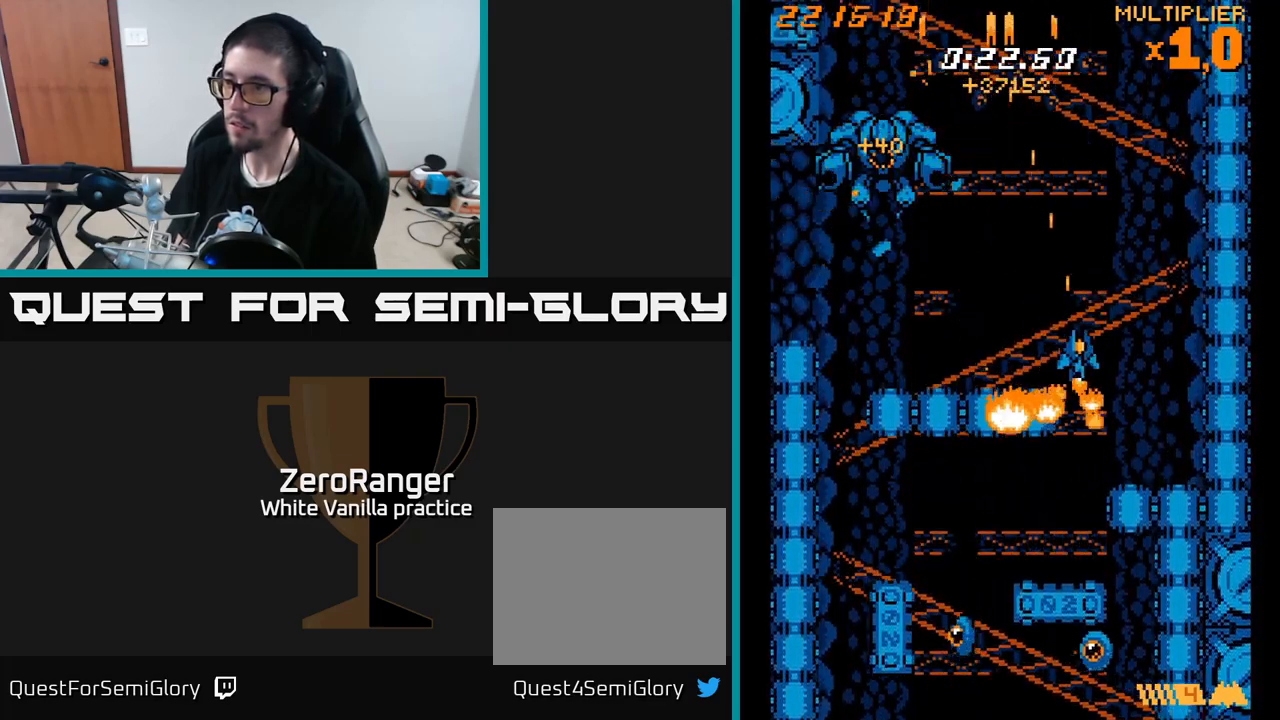
{"buttons": ["X", "DPAD_UP", "DPAD_LEFT"], "right_stick": "center", "events": [[183, "DPAD_RIGHT", "up"], [400, "DPAD_LEFT", "down"], [417, "DPAD_UP", "down"]]}
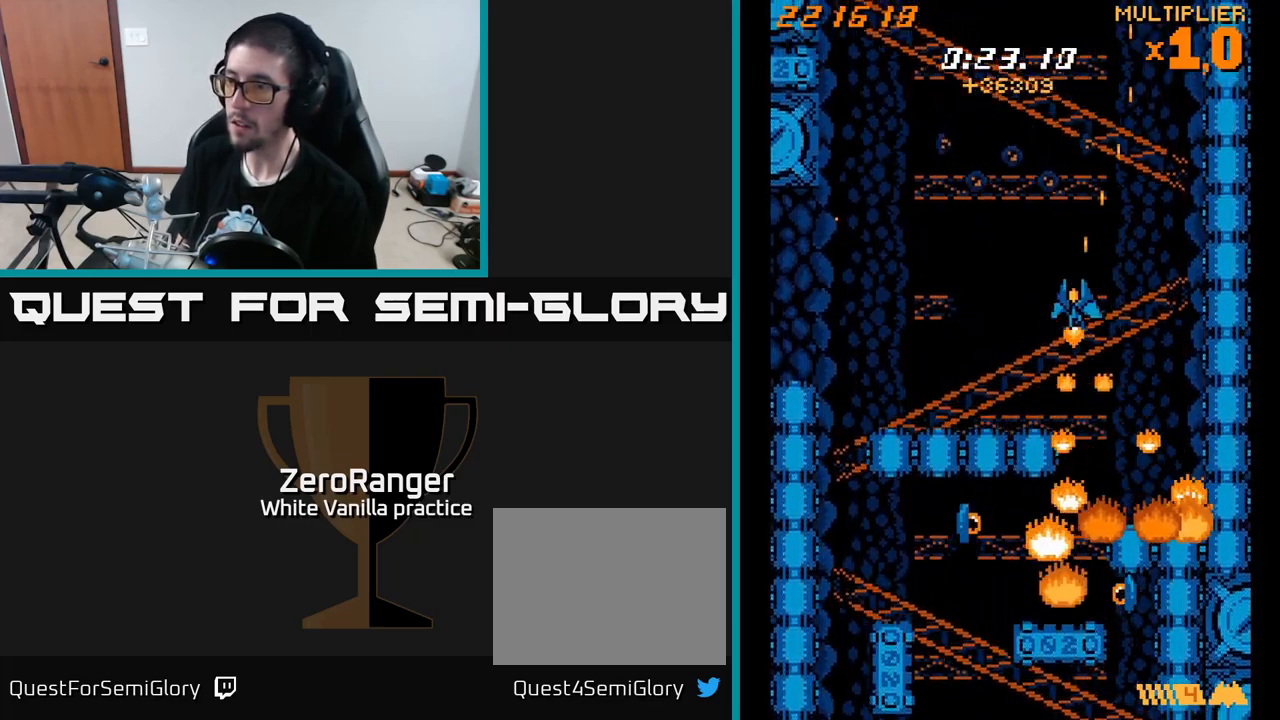
{"buttons": ["X", "DPAD_LEFT"], "right_stick": "center", "events": [[50, "DPAD_UP", "up"], [50, "X", "up"], [133, "X", "down"], [250, "DPAD_DOWN", "down"], [417, "DPAD_DOWN", "up"]]}
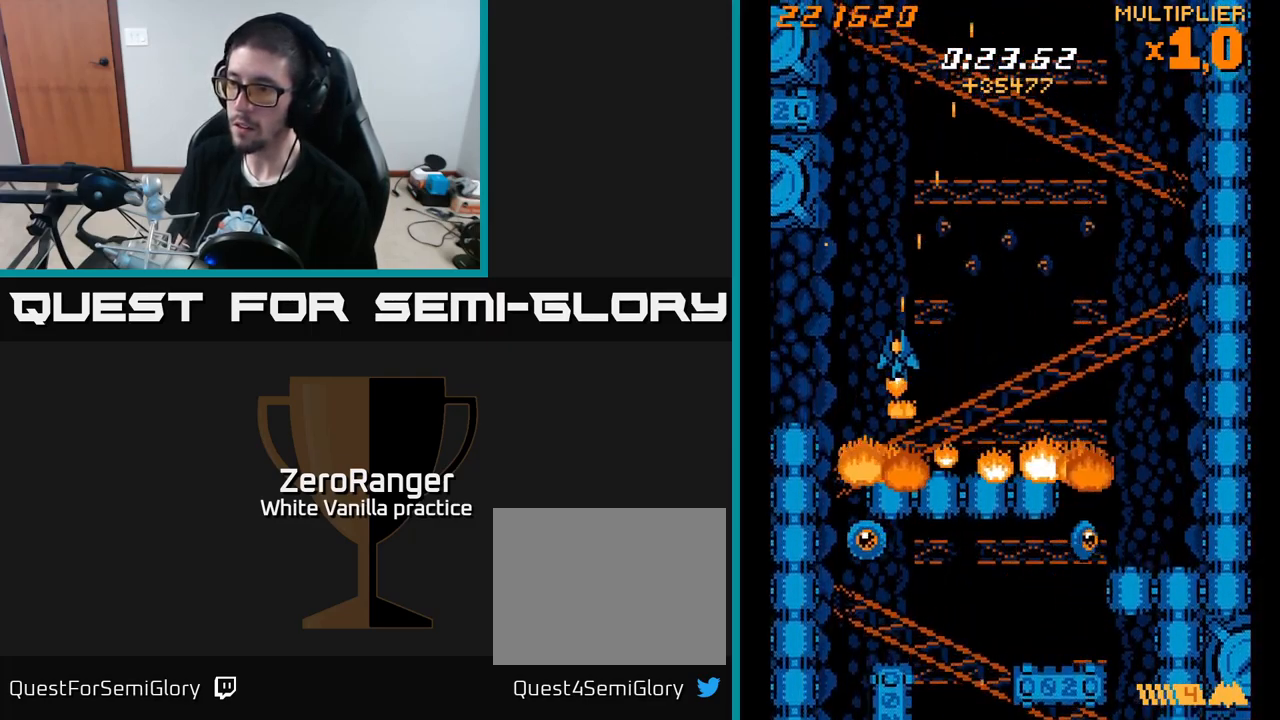
{"buttons": ["DPAD_RIGHT"], "right_stick": "center", "events": [[67, "DPAD_DOWN", "down"], [200, "DPAD_LEFT", "up"], [250, "DPAD_DOWN", "up"], [250, "DPAD_RIGHT", "down"], [267, "DPAD_UP", "down"], [300, "X", "up"], [417, "DPAD_UP", "up"]]}
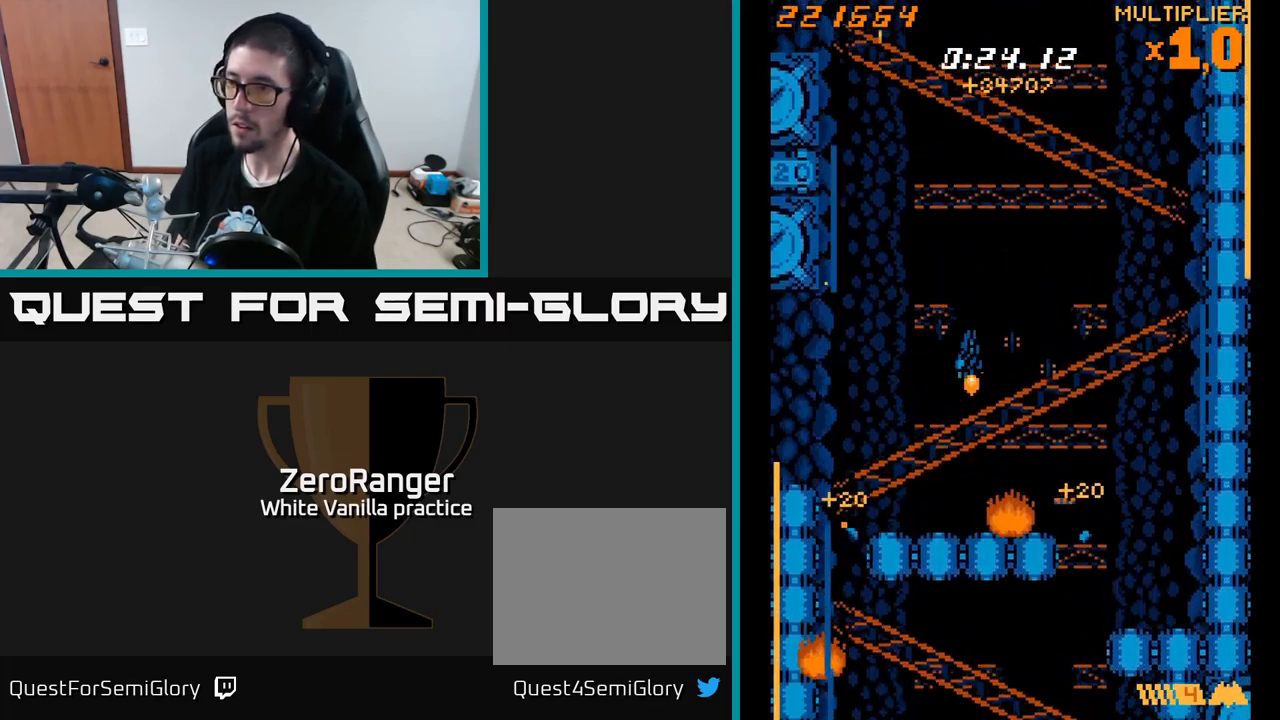
{"buttons": ["A", "DPAD_RIGHT"], "right_stick": "center", "events": [[200, "A", "down"], [200, "X", "down"], [217, "DPAD_RIGHT", "up"], [217, "X", "up"], [233, "DPAD_UP", "down"], [350, "DPAD_UP", "up"], [400, "DPAD_RIGHT", "down"]]}
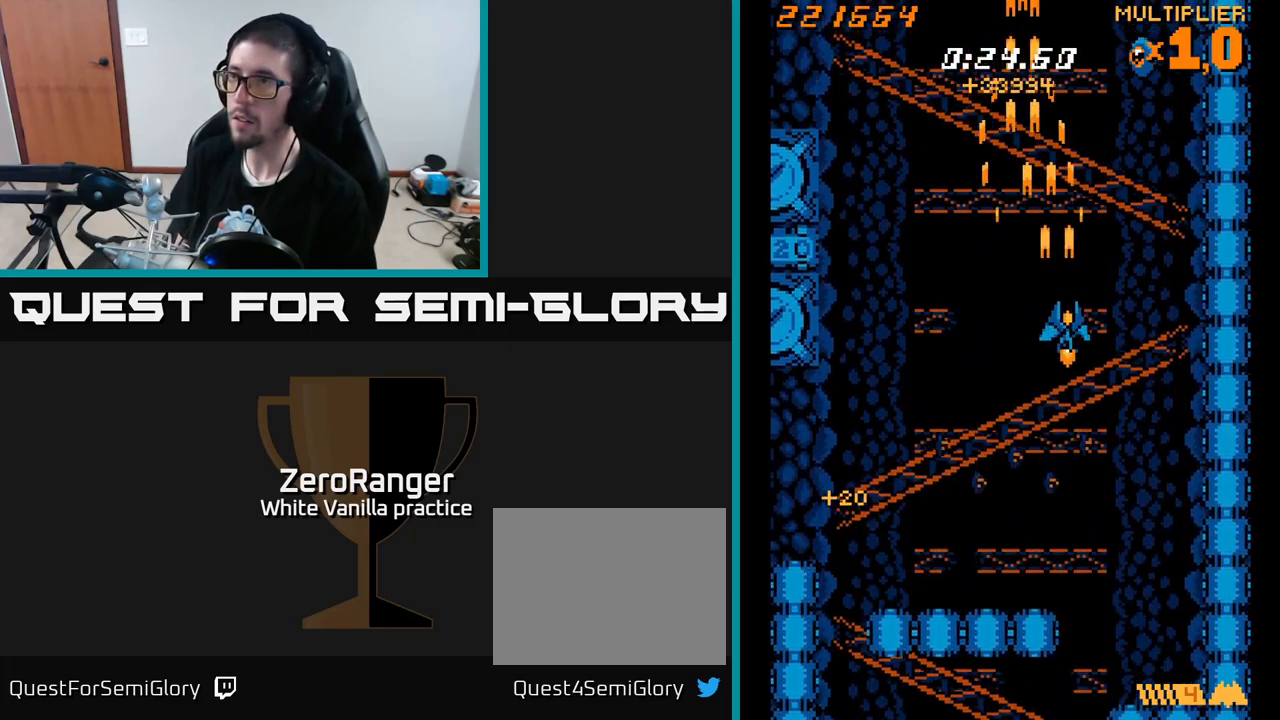
{"buttons": ["A", "DPAD_LEFT"], "right_stick": "center", "events": [[17, "DPAD_DOWN", "down"], [167, "DPAD_RIGHT", "up"], [217, "DPAD_DOWN", "up"], [217, "DPAD_LEFT", "down"]]}
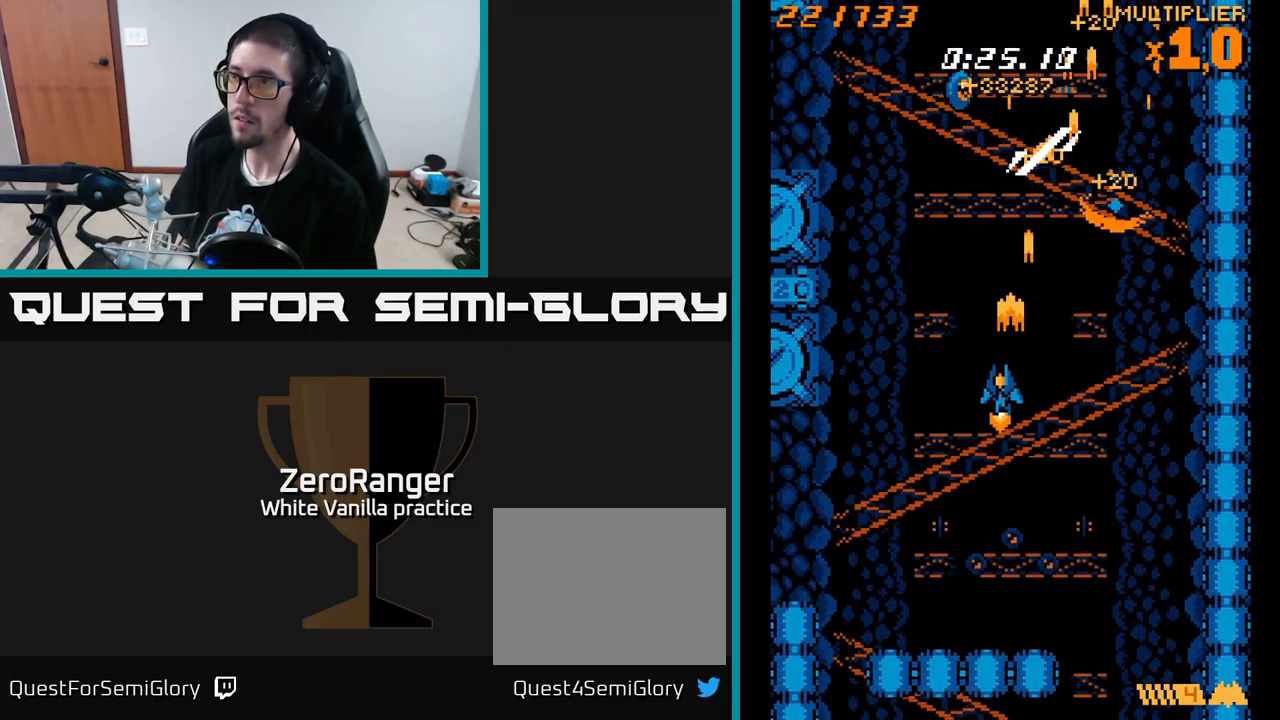
{"buttons": ["X", "DPAD_DOWN", "DPAD_RIGHT"], "right_stick": "center", "events": [[167, "DPAD_UP", "down"], [250, "DPAD_LEFT", "up"], [300, "DPAD_RIGHT", "down"], [300, "DPAD_UP", "up"], [317, "X", "down"], [333, "A", "up"], [367, "DPAD_DOWN", "down"]]}
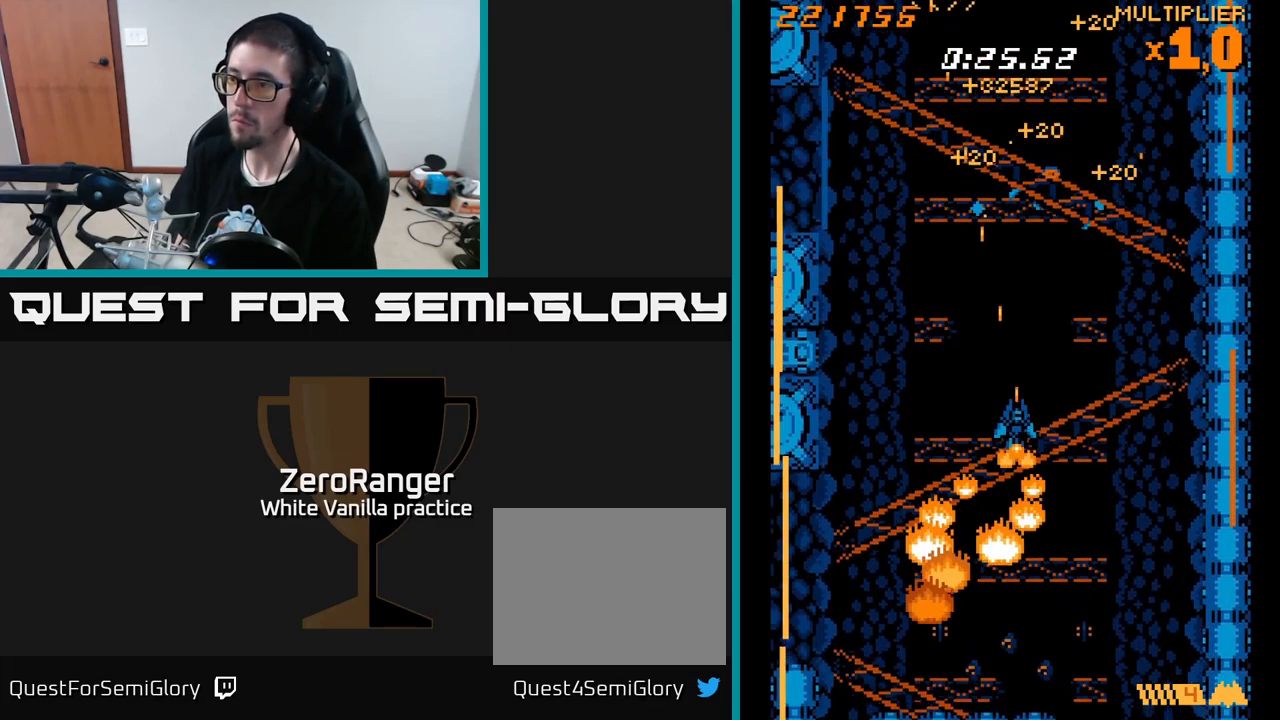
{"buttons": ["X", "DPAD_LEFT"], "right_stick": "center", "events": [[350, "DPAD_RIGHT", "up"], [384, "DPAD_DOWN", "up"], [384, "DPAD_LEFT", "down"]]}